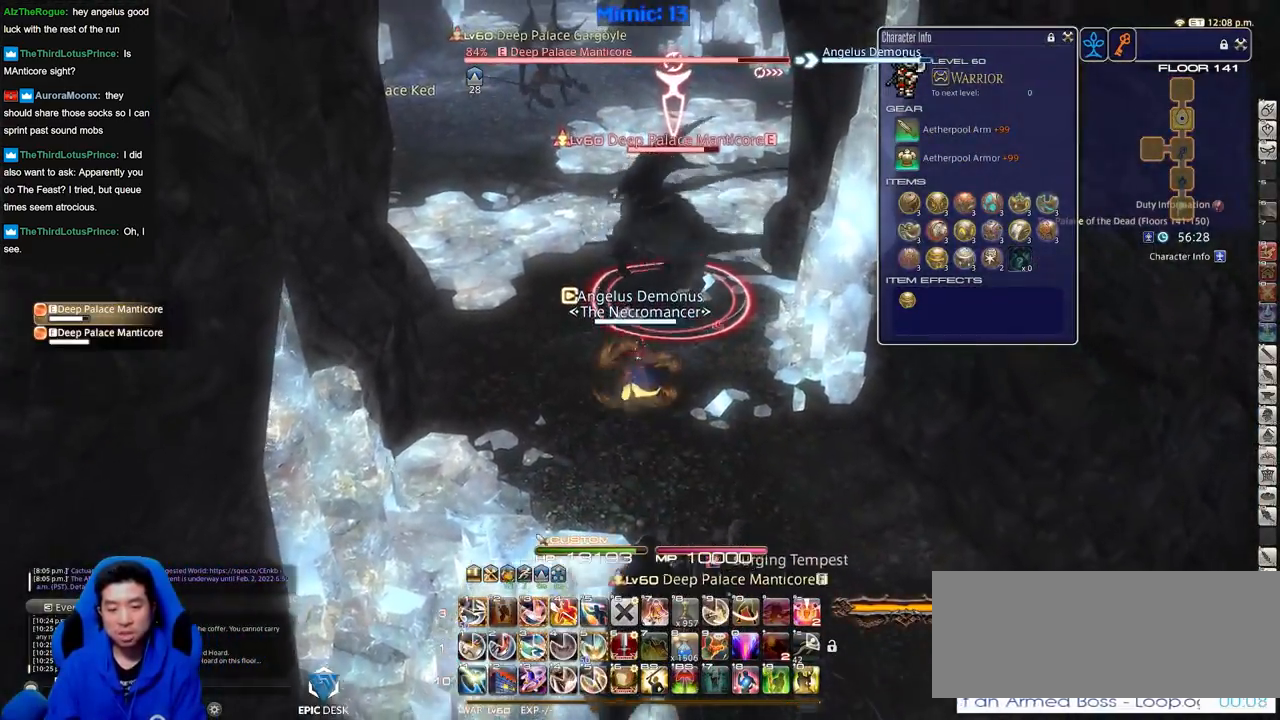
Gameplay with keyboard; each line is a JSON object with the keys held at the frame after it. "events" lists presses ("down") and releases ("up") of ".", "/", "0", "1", "2", "3", "4", "5", "6", "7", "8", "9", "a", "alt_l", "alt_r", "b", "backslash", "backspace", "c", "caps_lock", "comma", "ctrl_l", "ctrl_r", "d", "down", "e", "equals", "escape", "f", "f1", "f10", "f11", "f12", "f2", "f3", "f4", "f5", "f6", "f7", "f8", "f9", "g", "h", "i", "j", "k", "l", "lbracket", "left", "m", "minus", "n", "o", "p", "q", "quote", "r", "rbracket", "return", "right", "s", "semicolon", "shift_l", "shift_r", "space", "super", "t", "tab", "tilde", "u", "up", "v", "w", "x", "y" and "z" between this image and that frame as [ms after this image, input, new state], when the widget could be followed in between. No other keys are recorded. Mouse input is not recorded.
{"keys": ["3", "alt_r", "w"], "events": [[134, "rbracket", "down"], [317, "rbracket", "up"], [367, "alt_r", "down"], [451, "3", "down"]]}
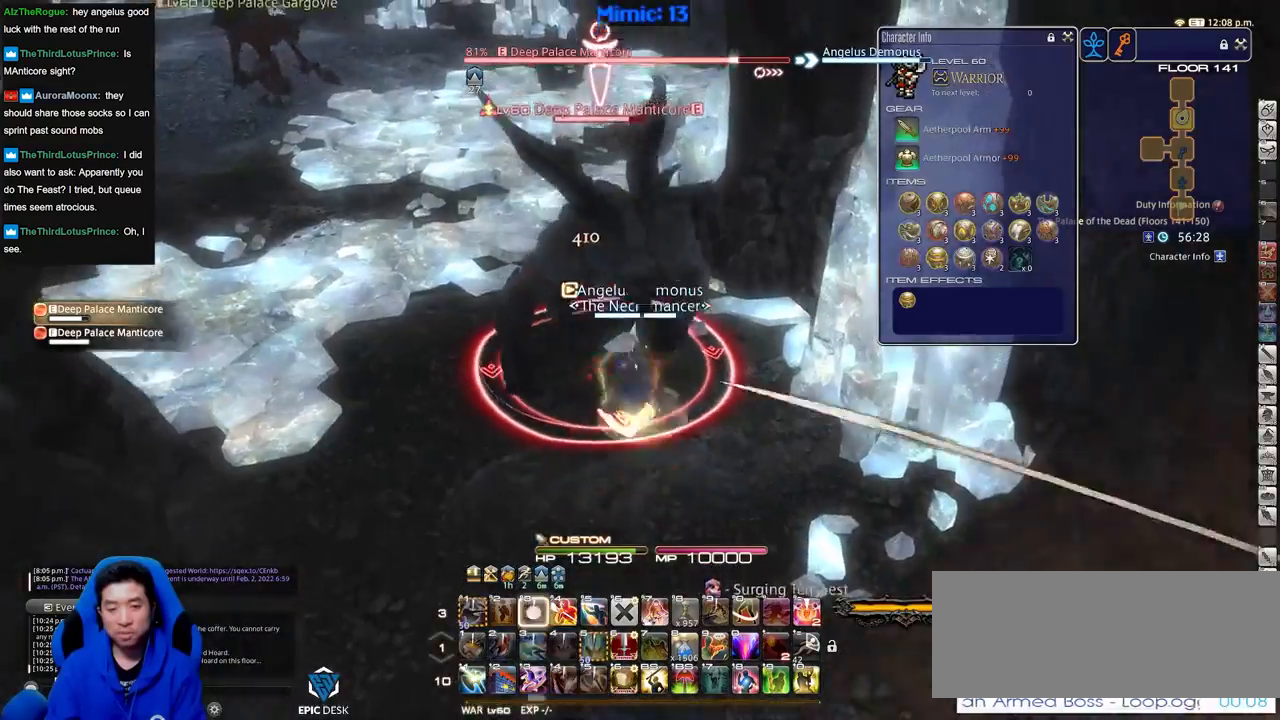
{"keys": ["d", "rbracket"], "events": [[100, "3", "up"], [100, "alt_r", "up"], [100, "rbracket", "down"], [100, "w", "up"], [150, "a", "down"], [233, "s", "down"], [333, "a", "up"], [383, "d", "down"], [467, "s", "up"]]}
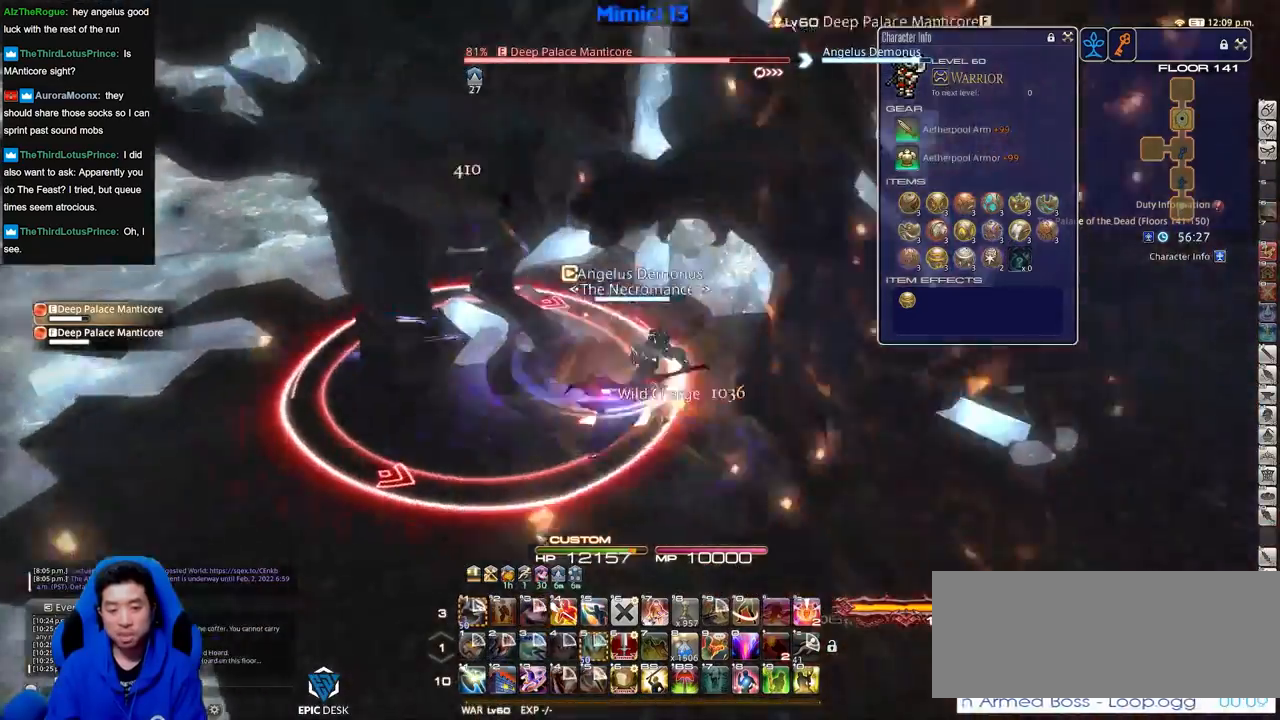
{"keys": ["d", "p", "w"], "events": [[351, "rbracket", "up"], [401, "p", "down"], [484, "w", "down"]]}
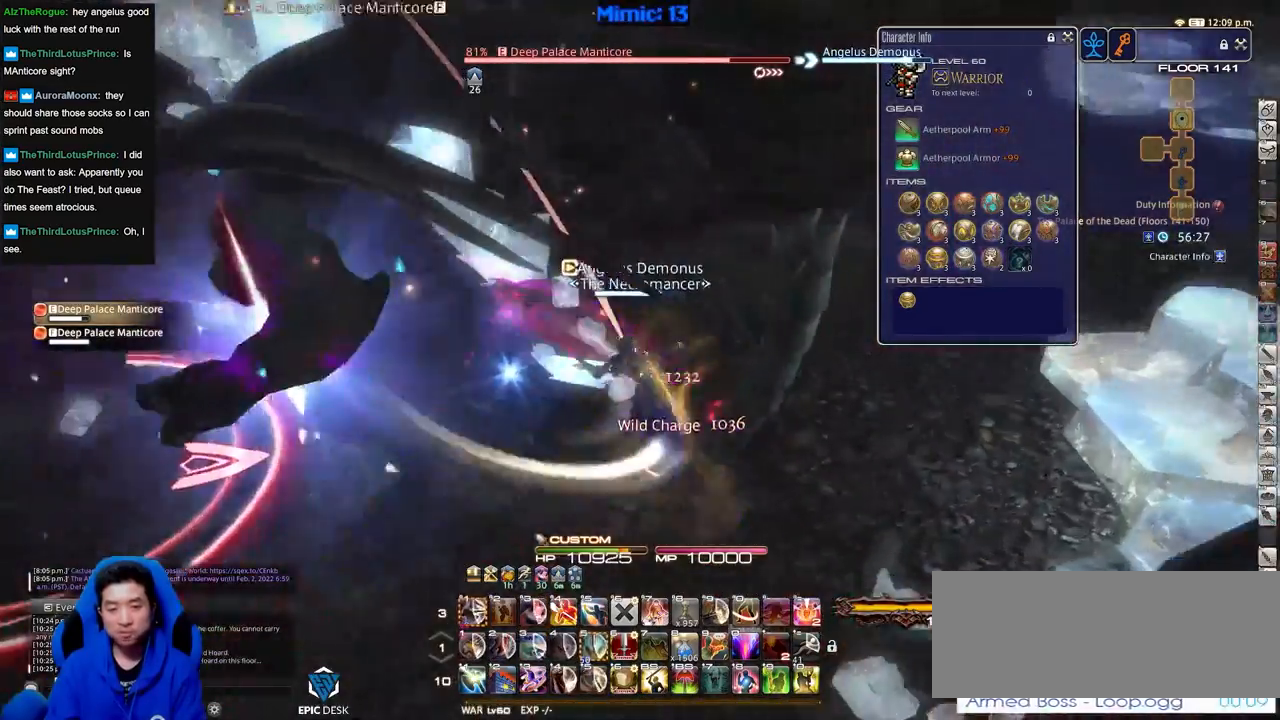
{"keys": ["p"], "events": [[367, "d", "up"], [367, "w", "up"]]}
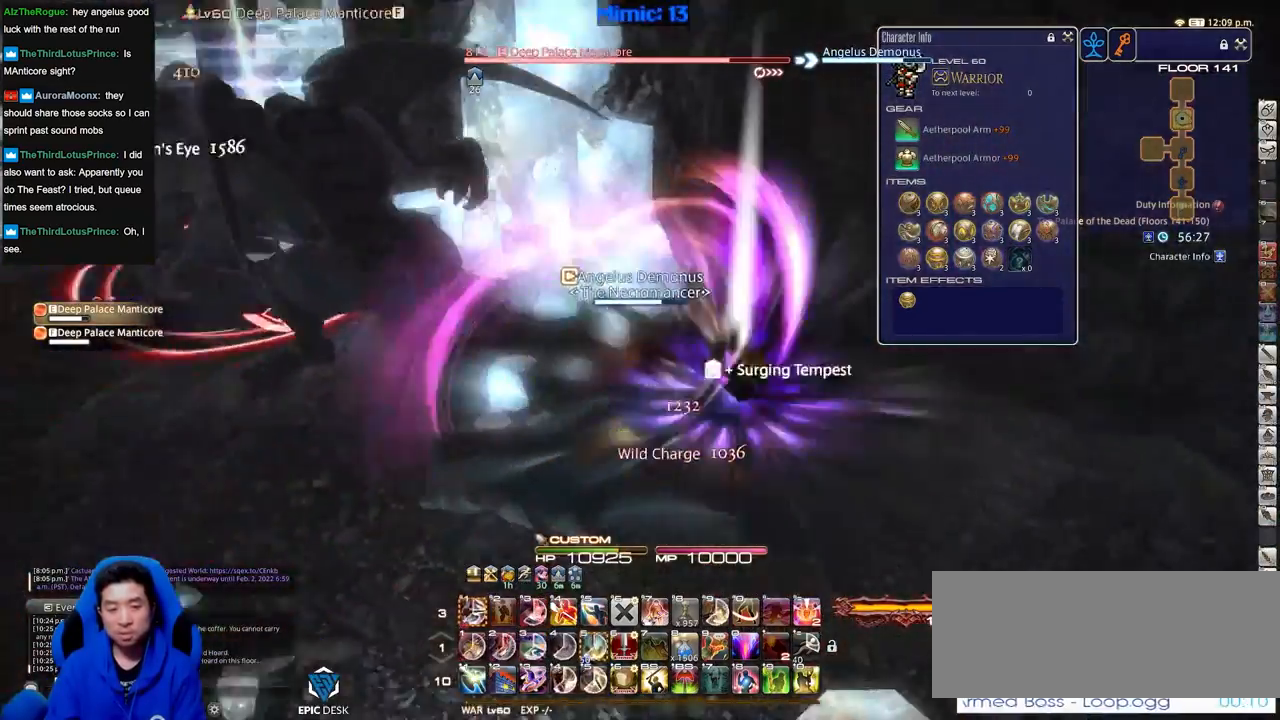
{"keys": ["d", "p", "s"], "events": [[116, "p", "up"], [116, "shift_r", "down"], [150, "3", "down"], [200, "shift_r", "up"], [250, "3", "up"], [250, "p", "down"], [350, "s", "down"], [483, "d", "down"]]}
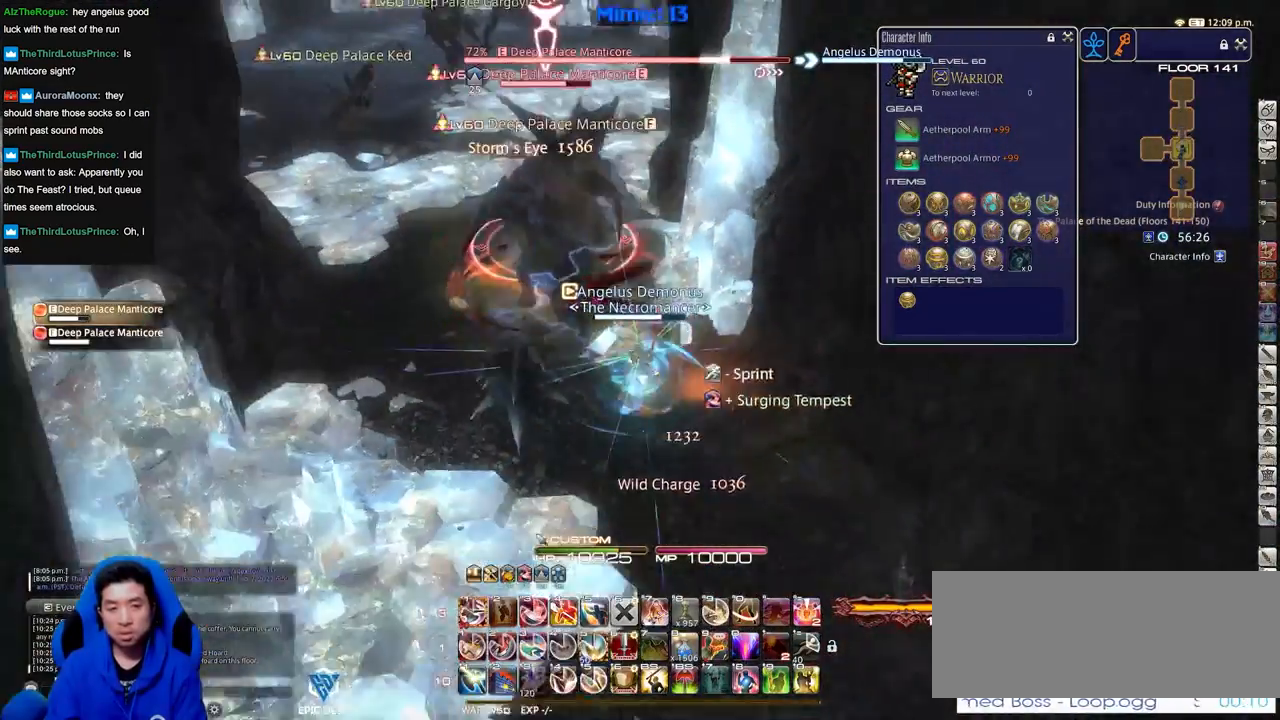
{"keys": ["a", "lbracket", "w"], "events": [[33, "p", "up"], [83, "d", "up"], [167, "a", "down"], [217, "s", "up"], [417, "lbracket", "down"], [417, "w", "down"]]}
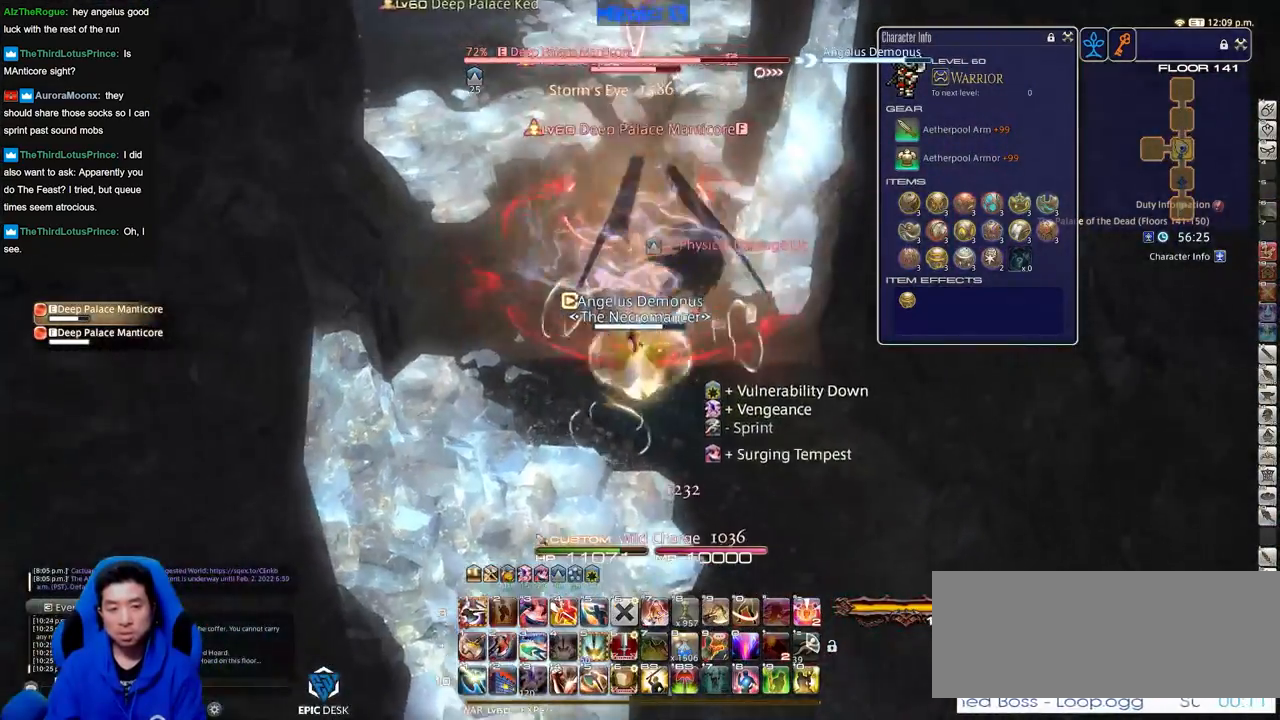
{"keys": [], "events": [[50, "lbracket", "up"], [100, "a", "up"], [183, "w", "up"]]}
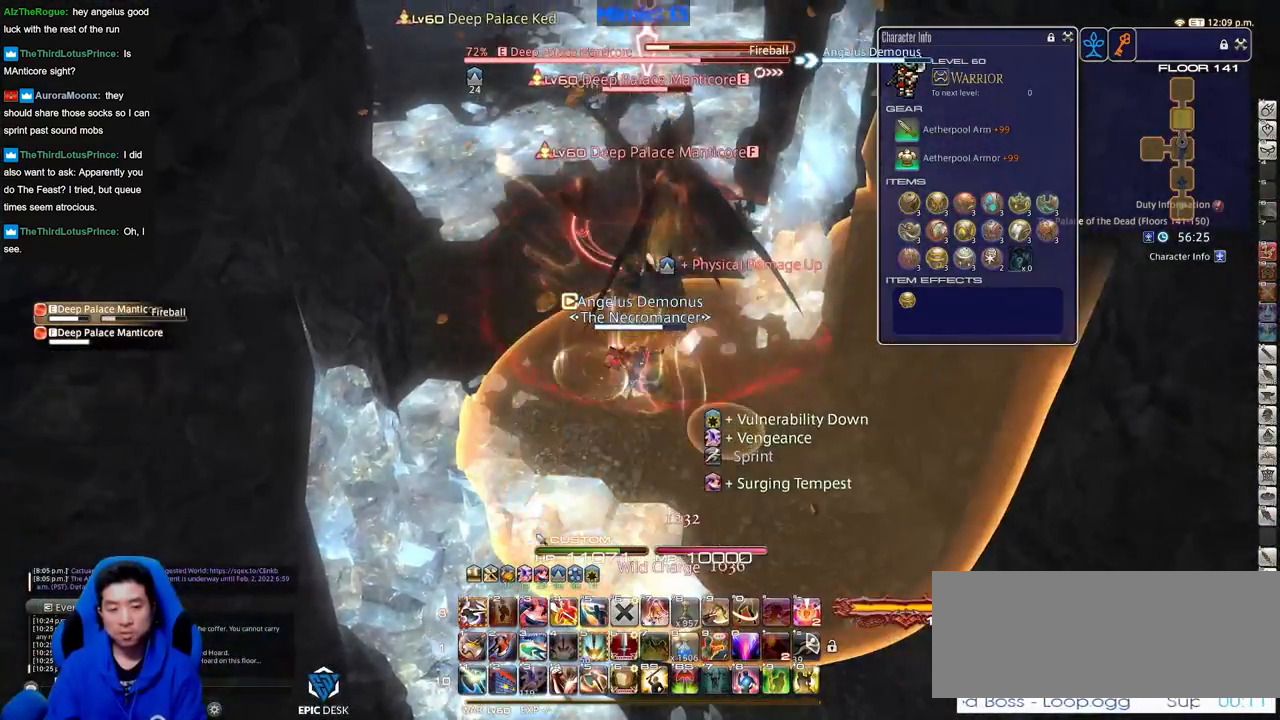
{"keys": ["w"], "events": [[67, "a", "down"], [67, "w", "down"], [300, "a", "up"], [300, "p", "down"], [434, "1", "down"], [434, "p", "up"], [484, "1", "up"]]}
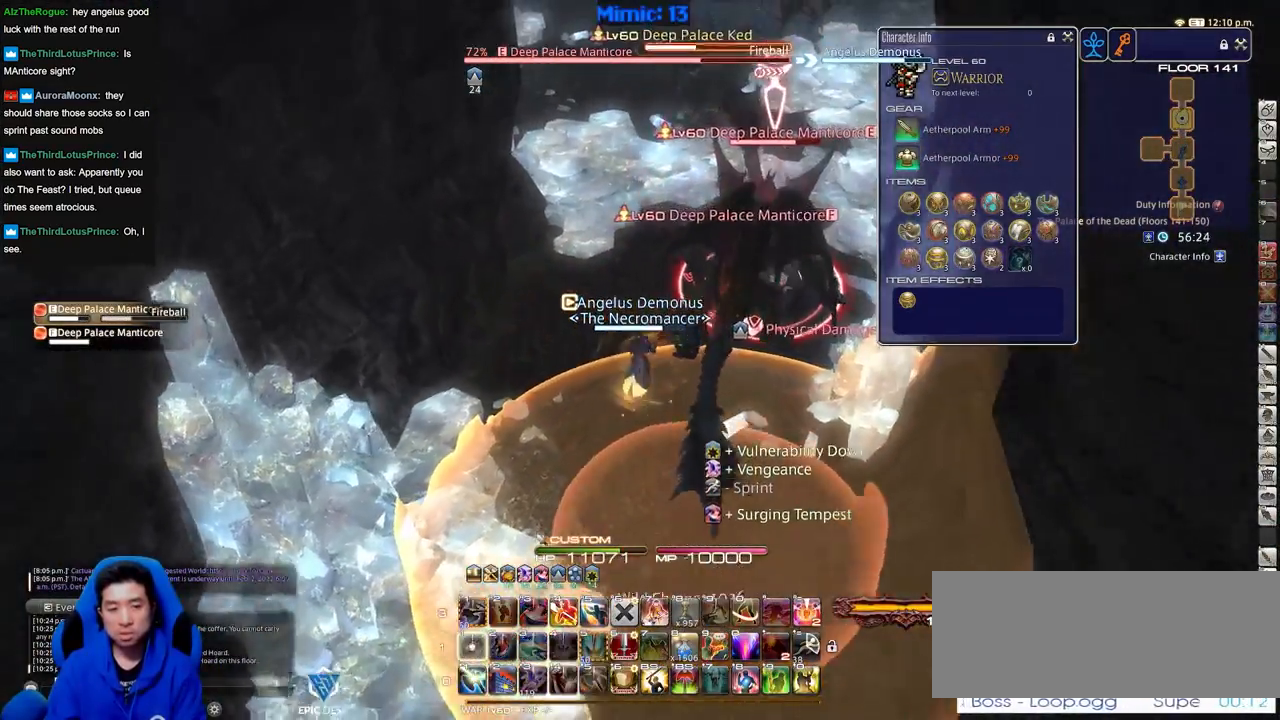
{"keys": ["a", "w"], "events": [[33, "1", "down"], [266, "1", "up"], [367, "a", "down"], [367, "rbracket", "down"], [450, "rbracket", "up"]]}
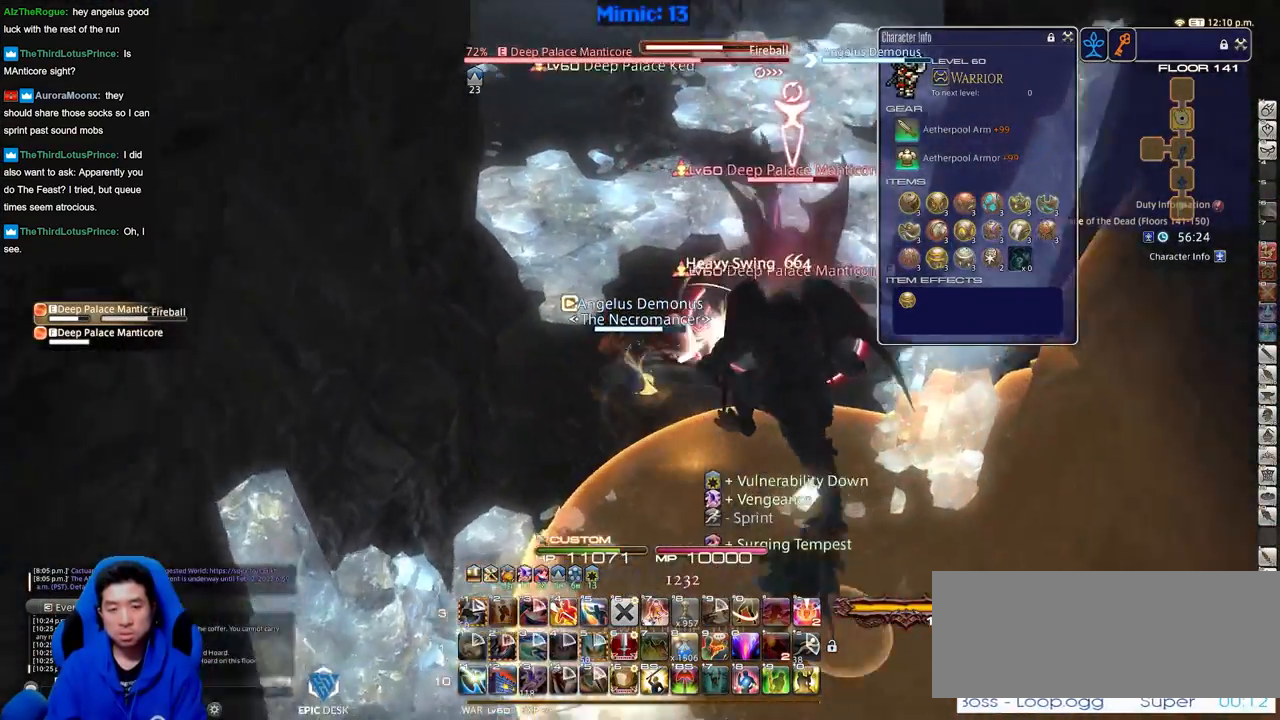
{"keys": [], "events": [[50, "rbracket", "down"], [50, "w", "up"], [100, "a", "up"], [100, "rbracket", "up"]]}
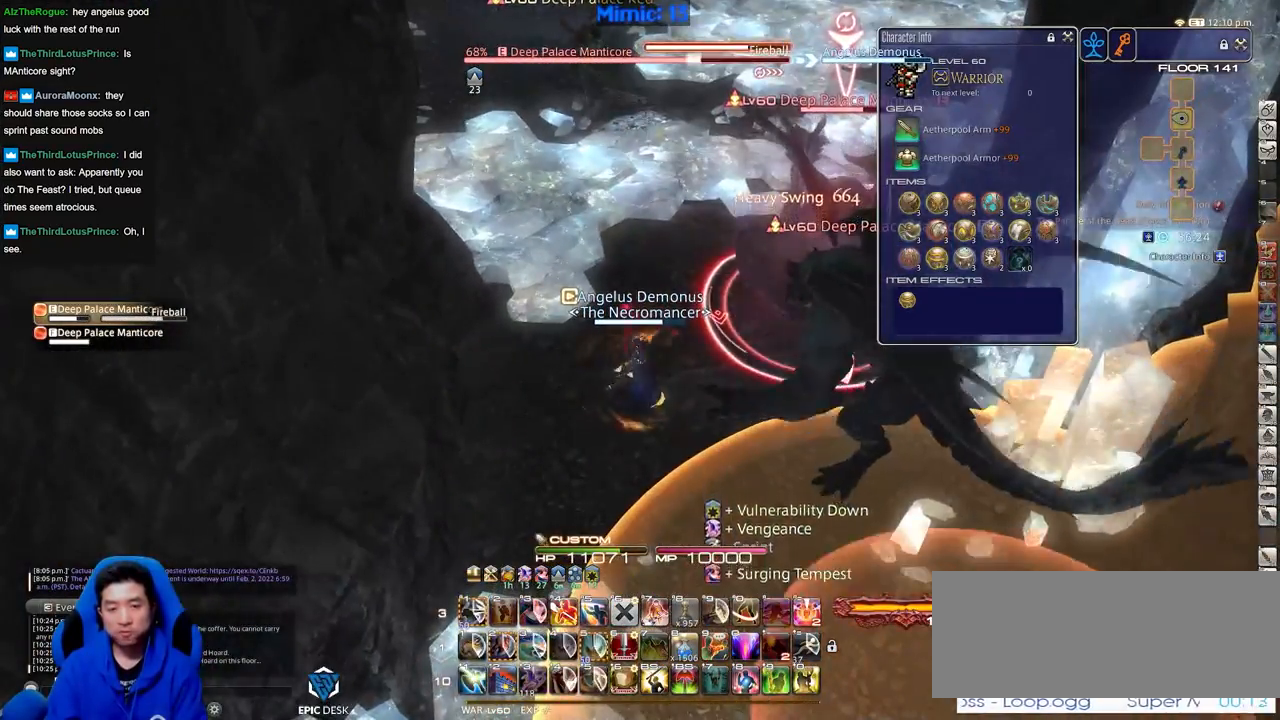
{"keys": [], "events": []}
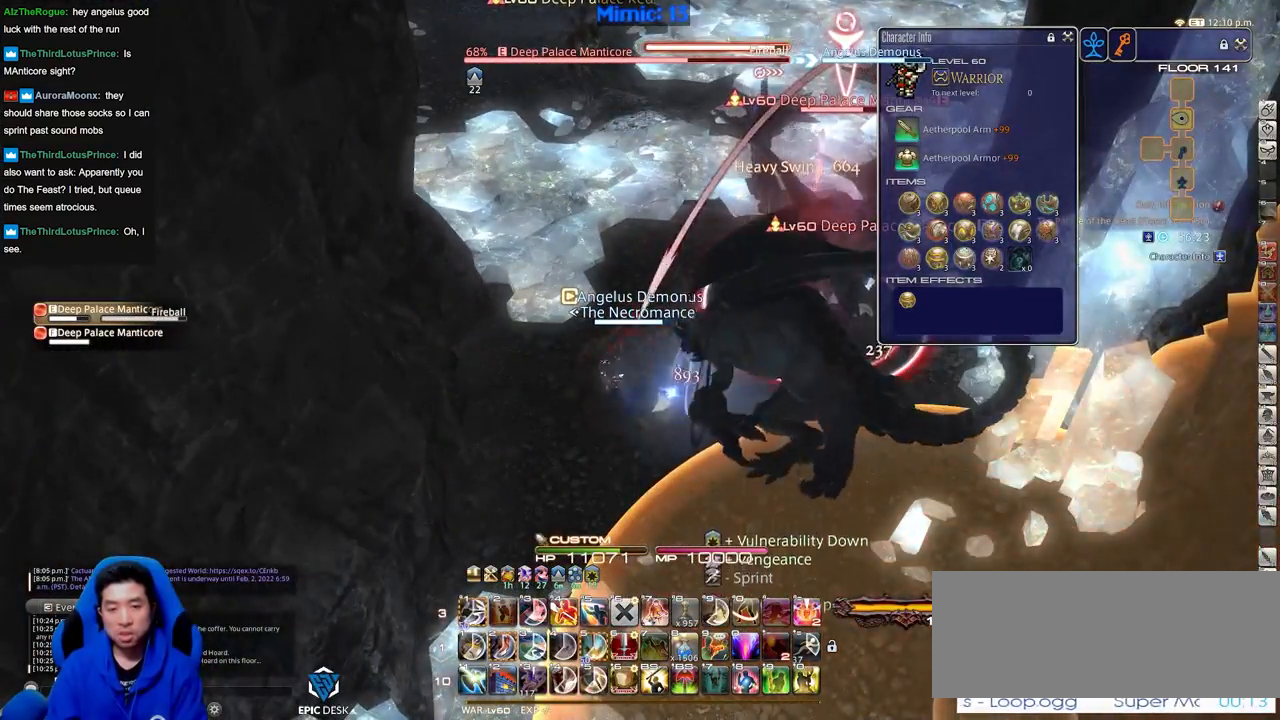
{"keys": [], "events": []}
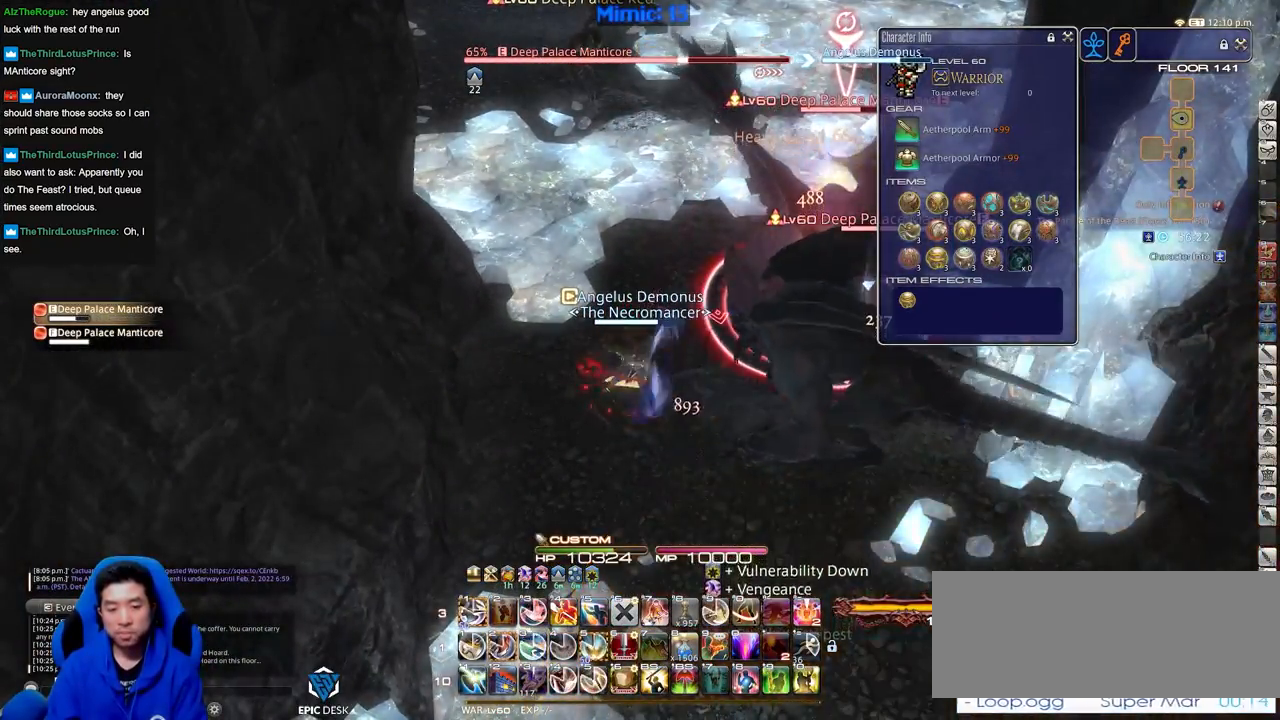
{"keys": [], "events": [[50, "2", "down"], [100, "2", "up"], [183, "2", "down"], [266, "2", "up"]]}
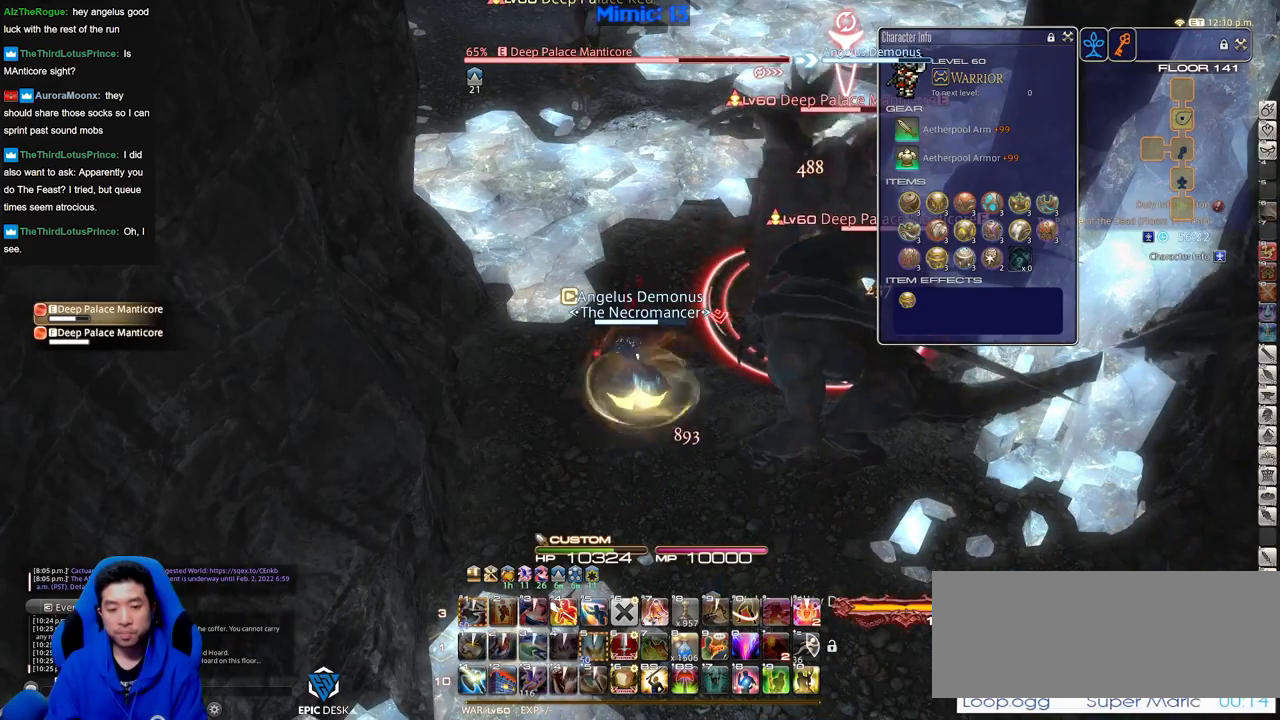
{"keys": [], "events": [[150, "shift_r", "down"], [417, "shift_r", "up"]]}
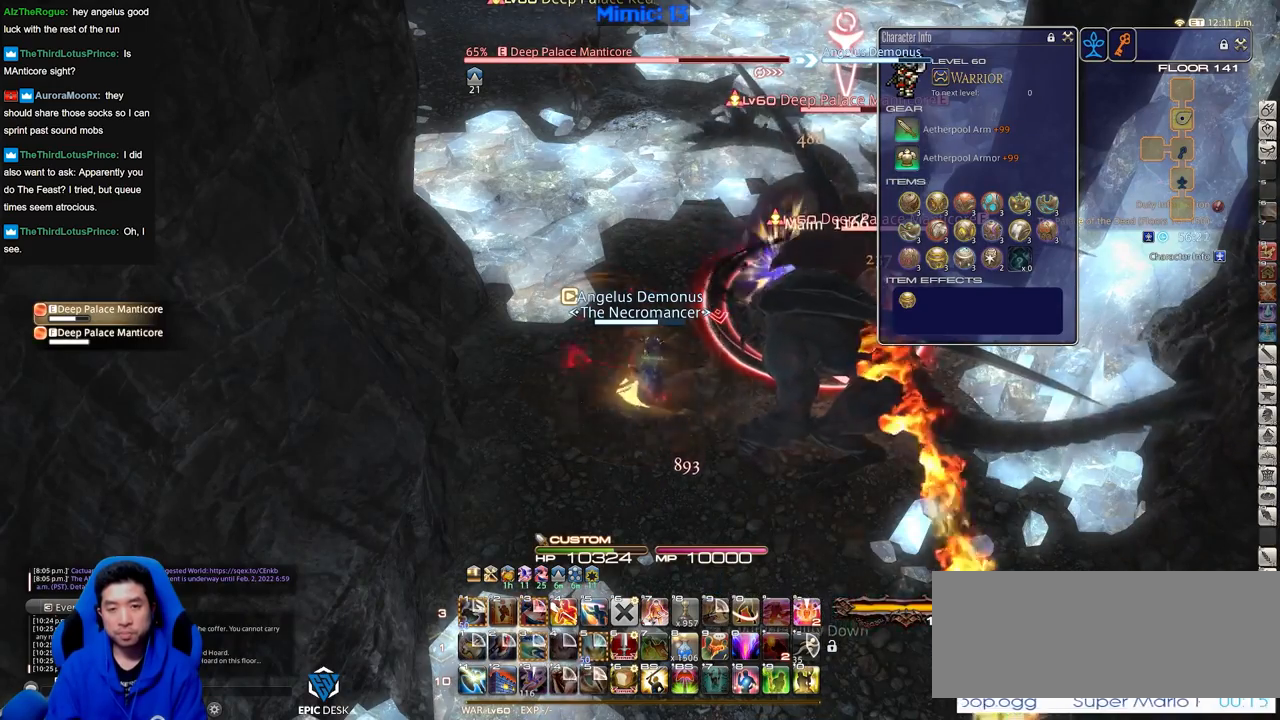
{"keys": ["shift_r"], "events": [[150, "shift_r", "down"]]}
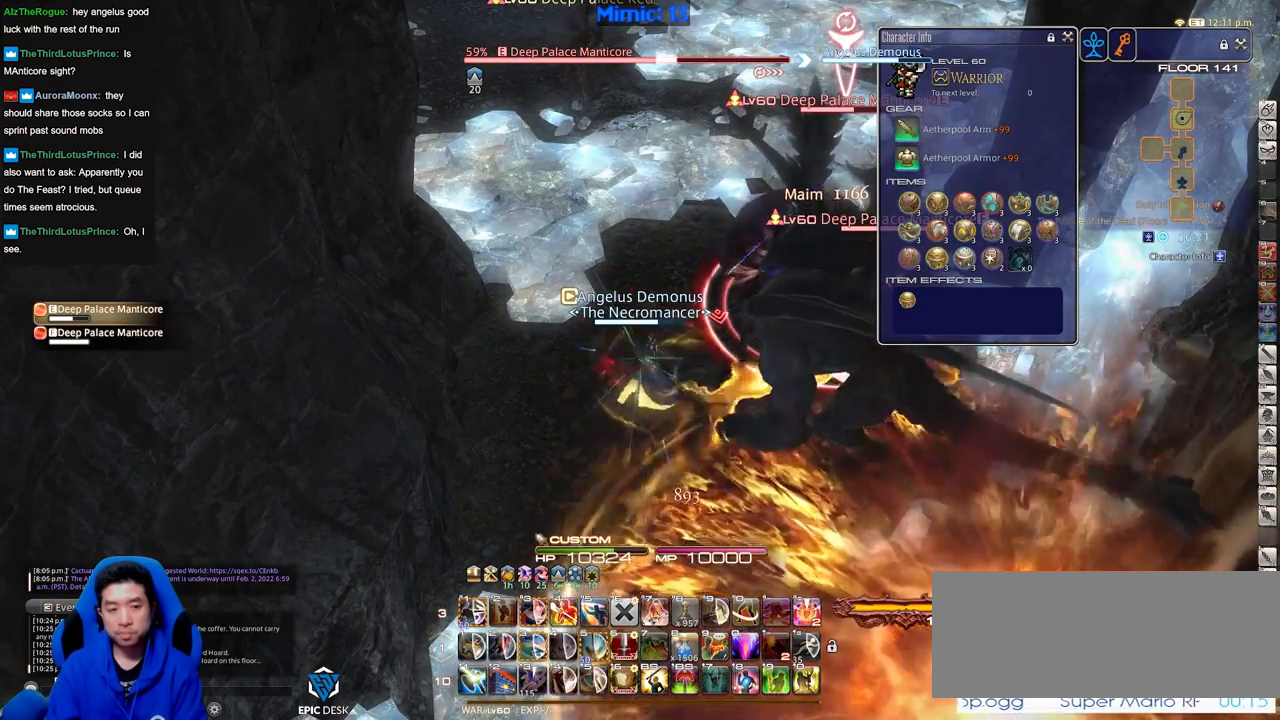
{"keys": ["shift_r"], "events": []}
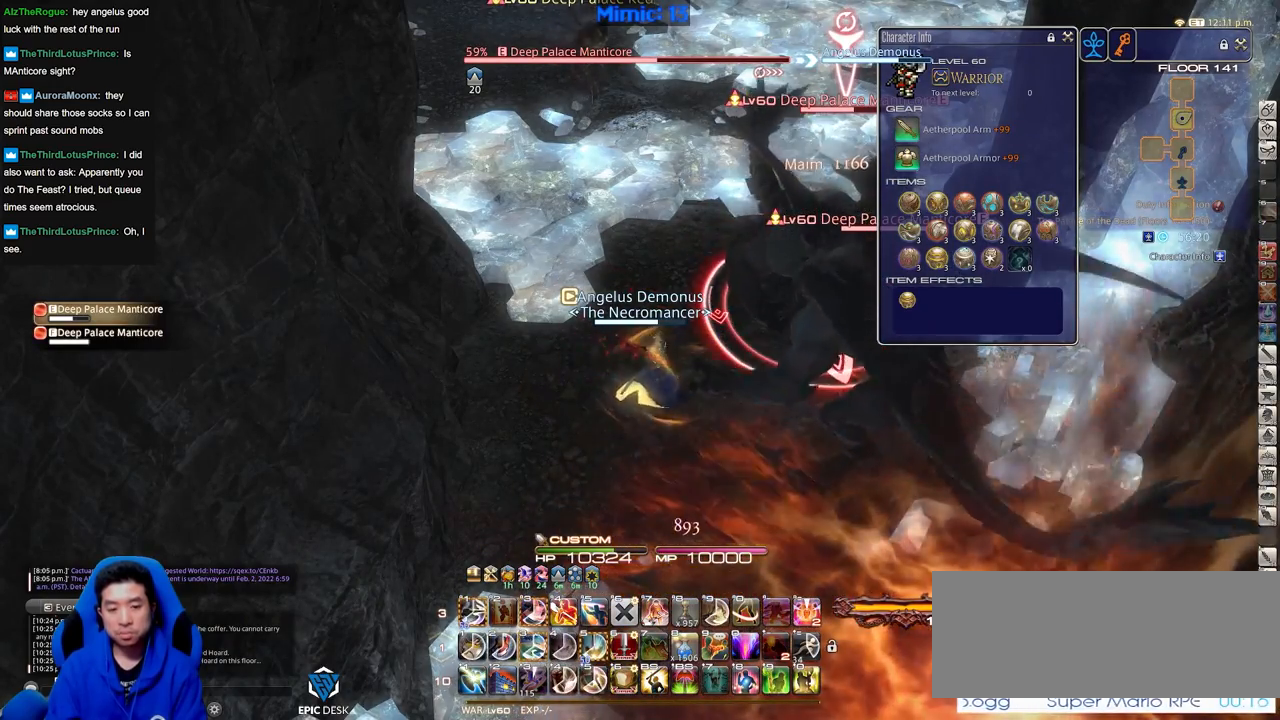
{"keys": [], "events": [[150, "1", "down"], [233, "shift_r", "up"], [283, "1", "up"]]}
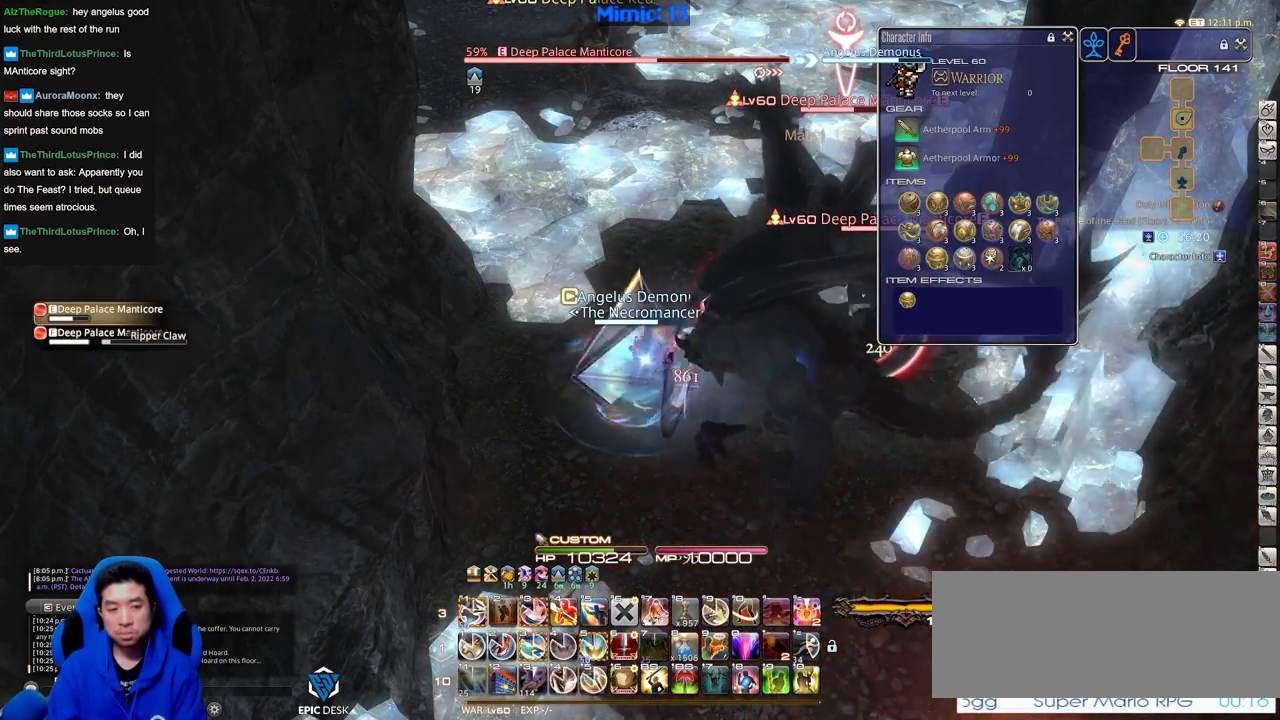
{"keys": ["a", "s"], "events": [[200, "3", "down"], [250, "3", "up"], [300, "3", "down"], [384, "3", "up"], [434, "a", "down"], [484, "s", "down"]]}
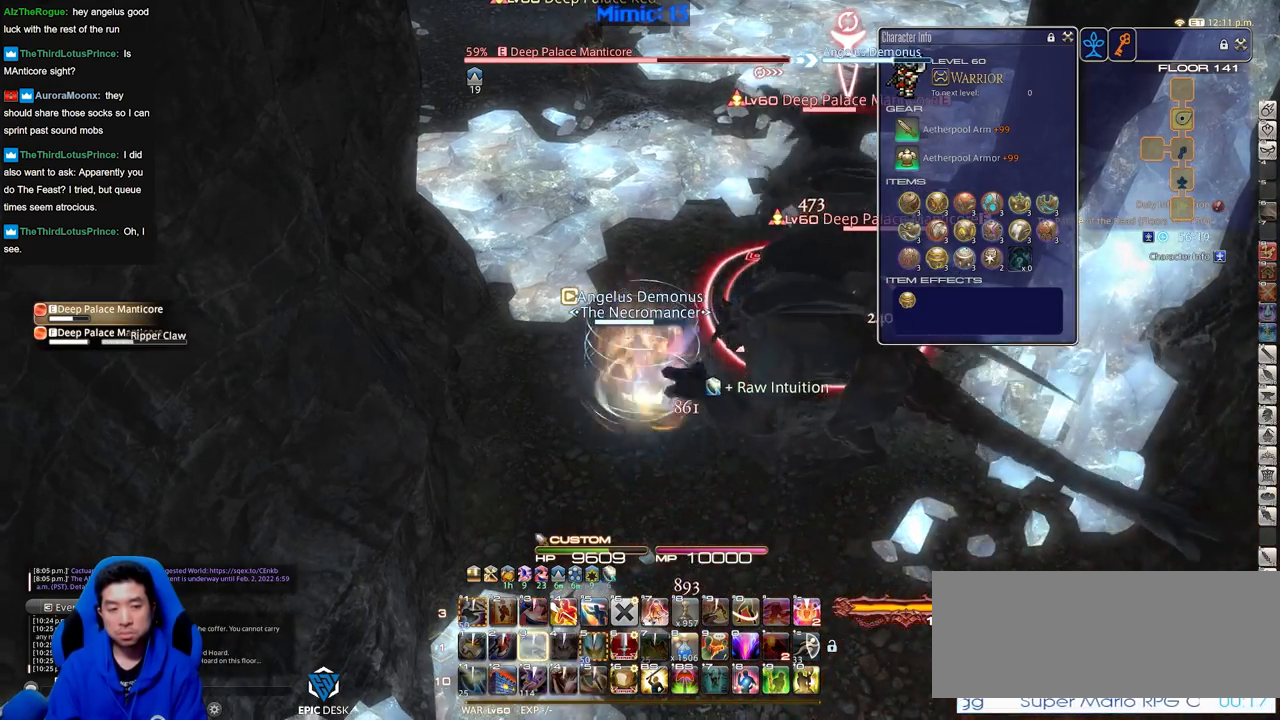
{"keys": ["d", "s"], "events": [[83, "a", "up"], [83, "d", "down"]]}
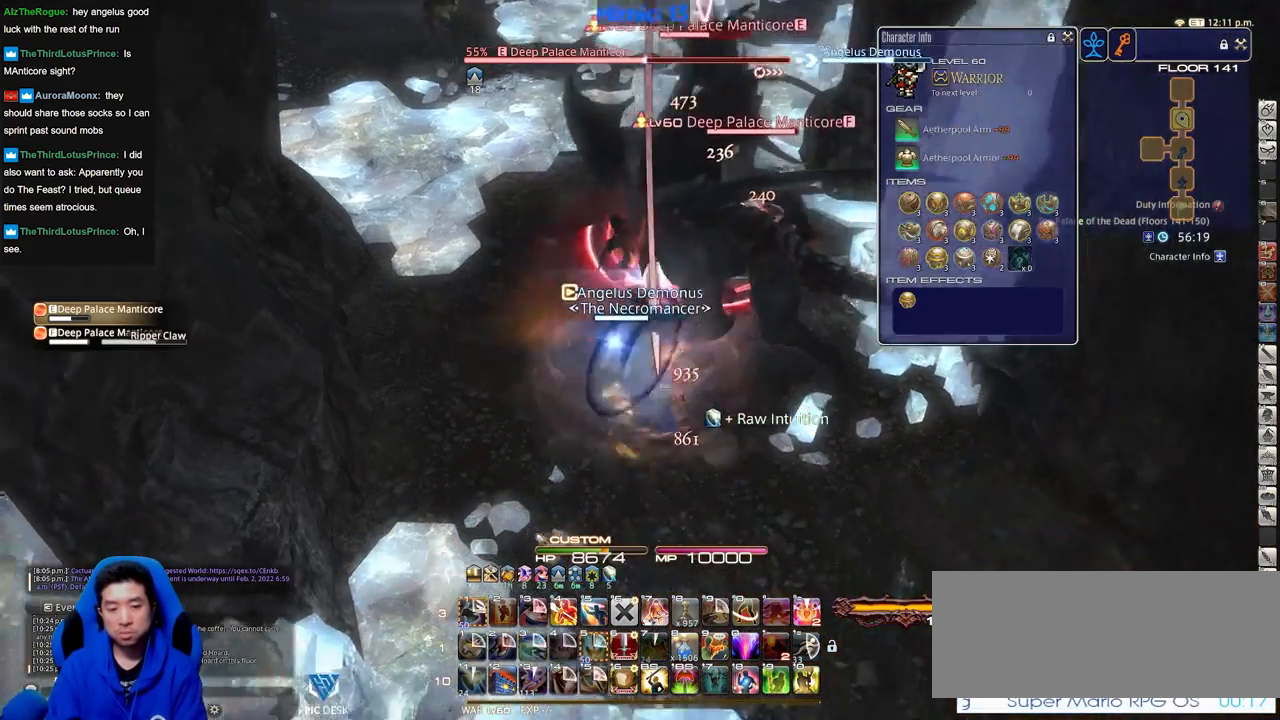
{"keys": ["d", "s"], "events": [[150, "p", "down"], [184, "p", "up"], [284, "p", "down"], [334, "p", "up"]]}
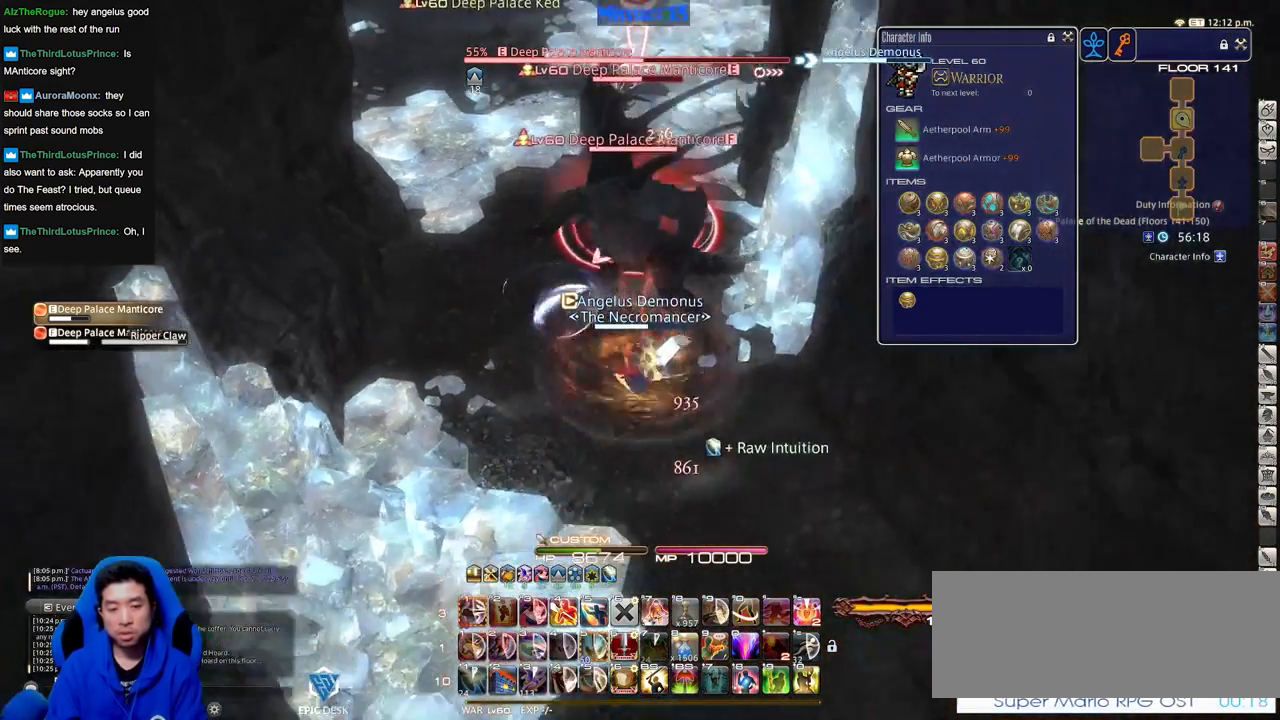
{"keys": ["alt_r"], "events": [[250, "s", "up"], [433, "alt_r", "down"], [433, "d", "up"]]}
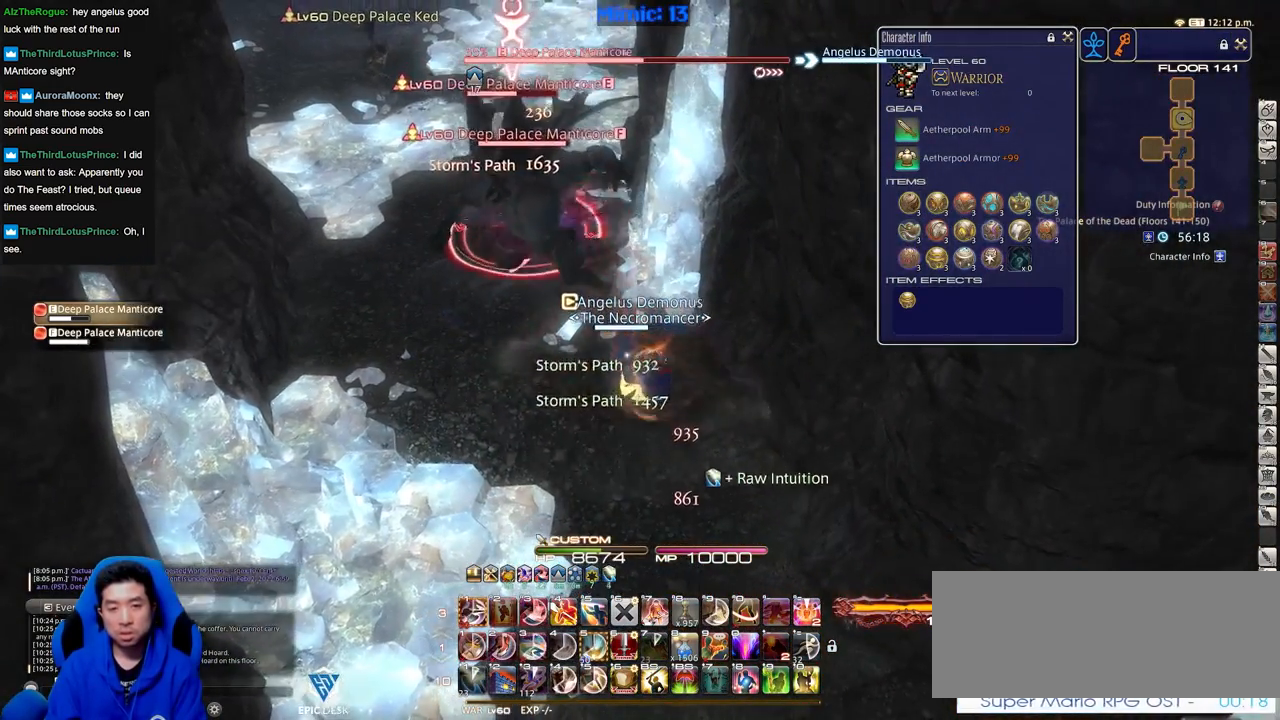
{"keys": ["d", "w"], "events": [[134, "4", "down"], [217, "4", "up"], [217, "alt_r", "up"], [367, "w", "down"], [450, "d", "down"]]}
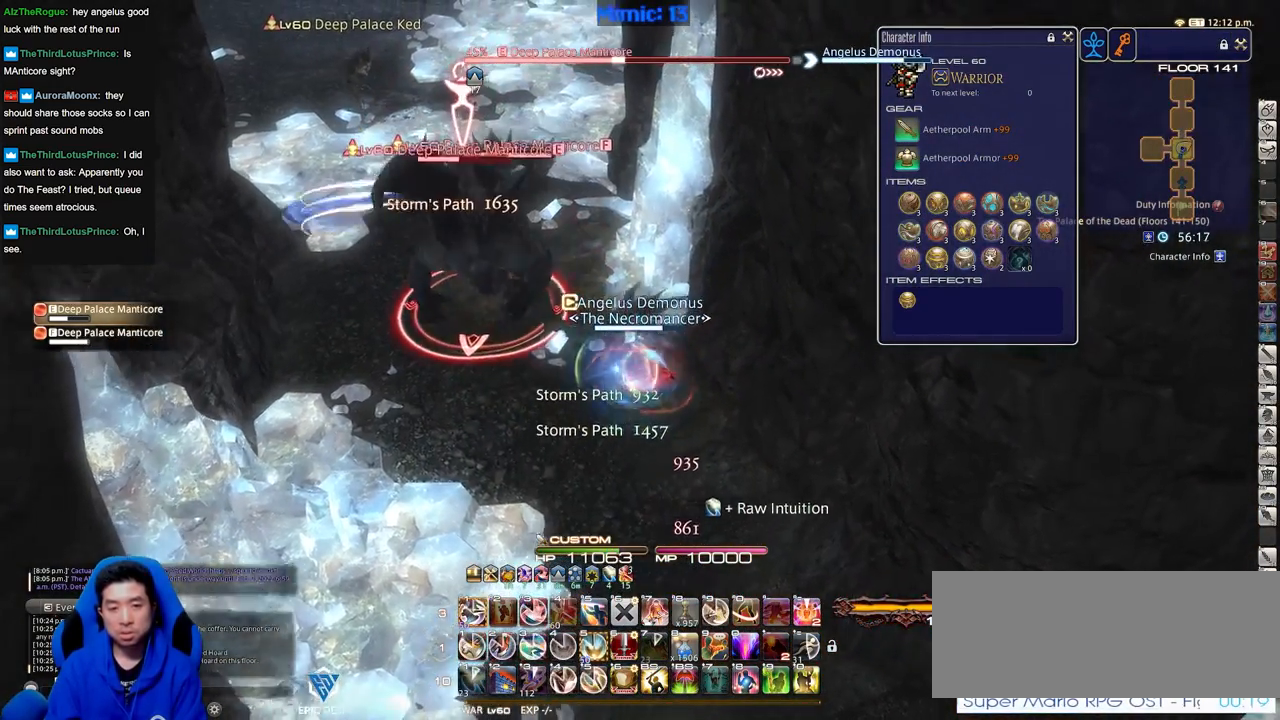
{"keys": ["1", "alt_r"], "events": [[50, "alt_r", "down"], [100, "d", "up"], [150, "w", "up"], [233, "1", "down"], [283, "1", "up"], [417, "1", "down"]]}